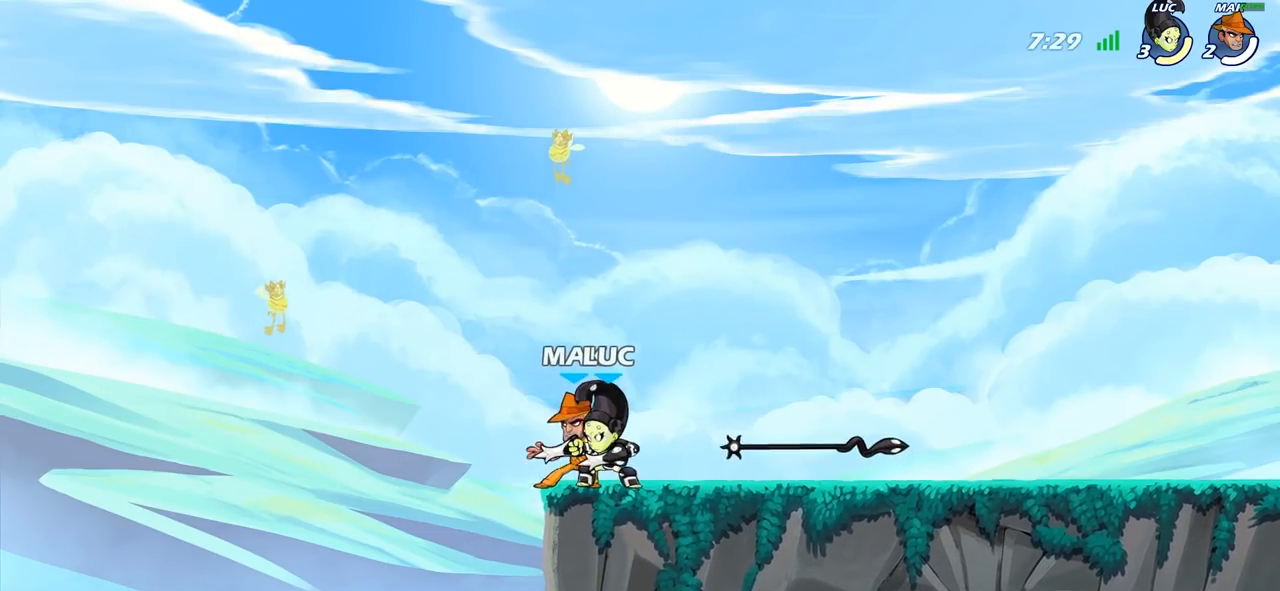
Gameplay with a controller (PlayStation layout); each line is a JSON object with the inputs held at the frame after it. "events" lists button and stick changes between this image and that frame as [ms after this image, input, new state], when the widget could be followed in between.
{"buttons": [], "left_stick": "center", "right_stick": "center", "events": [[67, "left_stick", "down"], [117, "SQUARE", "down"], [217, "SQUARE", "up"], [267, "left_stick", "center"]]}
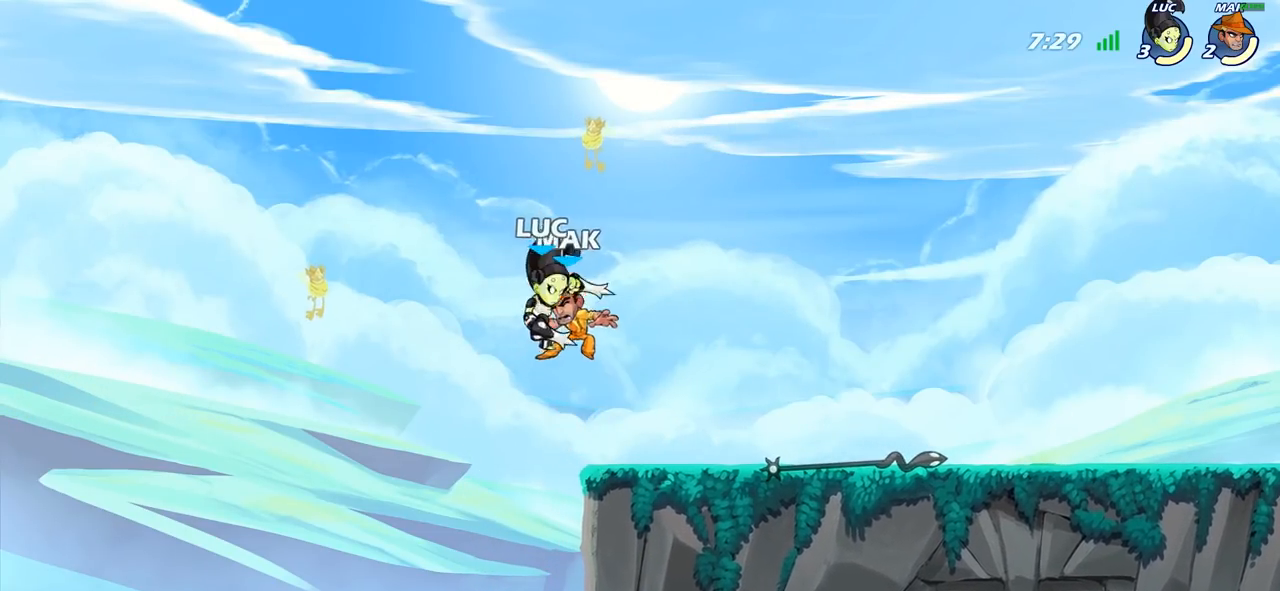
{"buttons": [], "left_stick": "center", "right_stick": "center", "events": [[67, "left_stick", "right"], [83, "CROSS", "down"], [117, "left_stick", "down"], [133, "SQUARE", "down"], [150, "CROSS", "up"], [150, "right_stick", "down-left"], [167, "SQUARE", "up"], [200, "left_stick", "center"], [200, "right_stick", "center"], [300, "L1", "down"], [367, "L1", "up"]]}
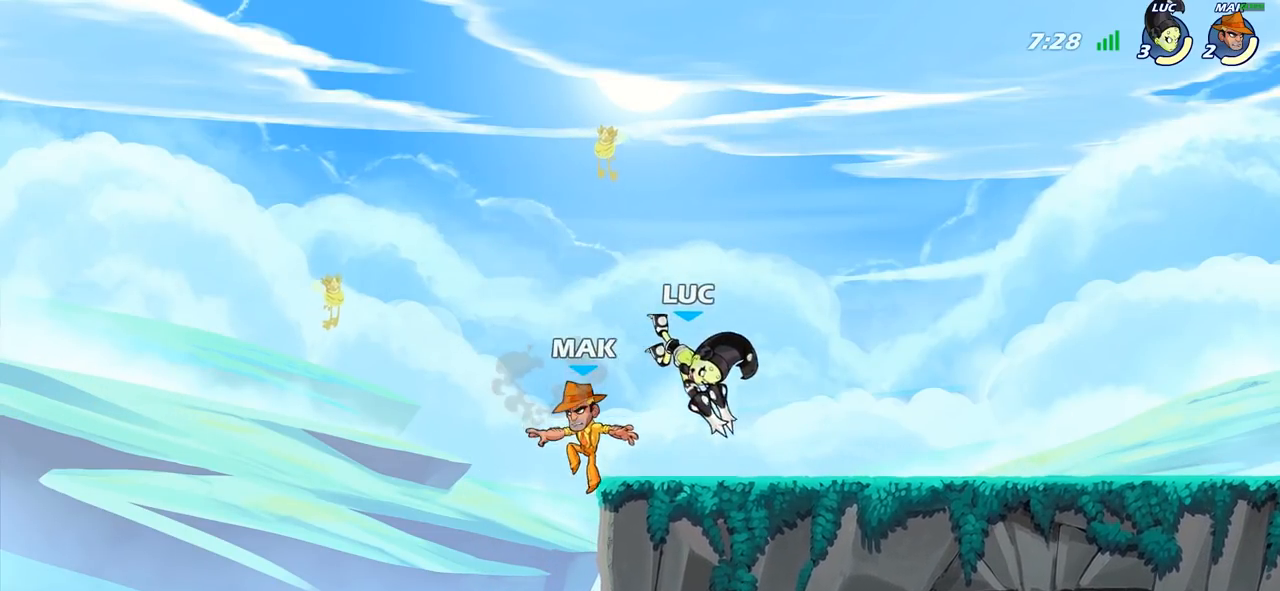
{"buttons": [], "left_stick": "center", "right_stick": "center", "events": [[200, "left_stick", "left"], [367, "left_stick", "center"]]}
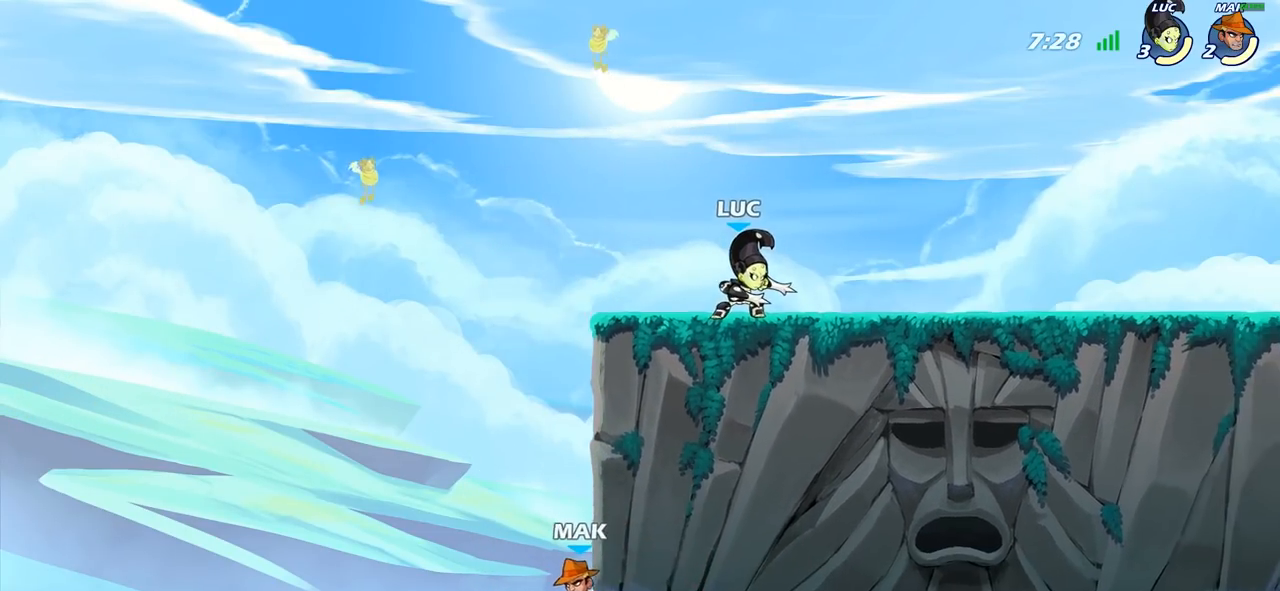
{"buttons": [], "left_stick": "center", "right_stick": "center", "events": []}
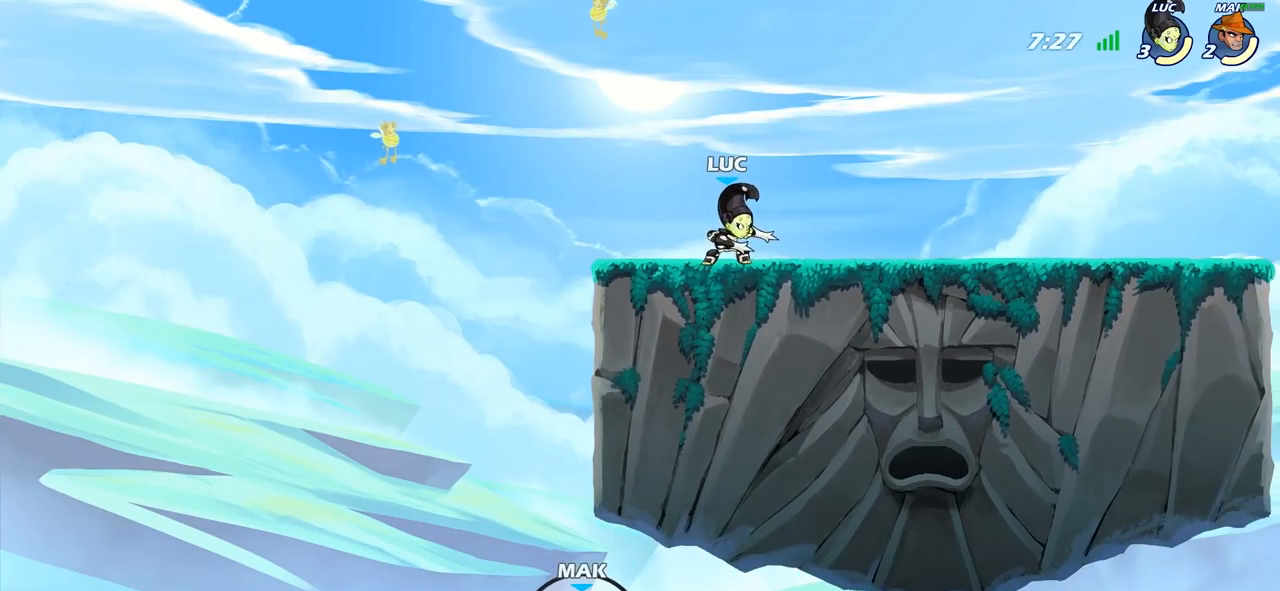
{"buttons": [], "left_stick": "center", "right_stick": "center", "events": []}
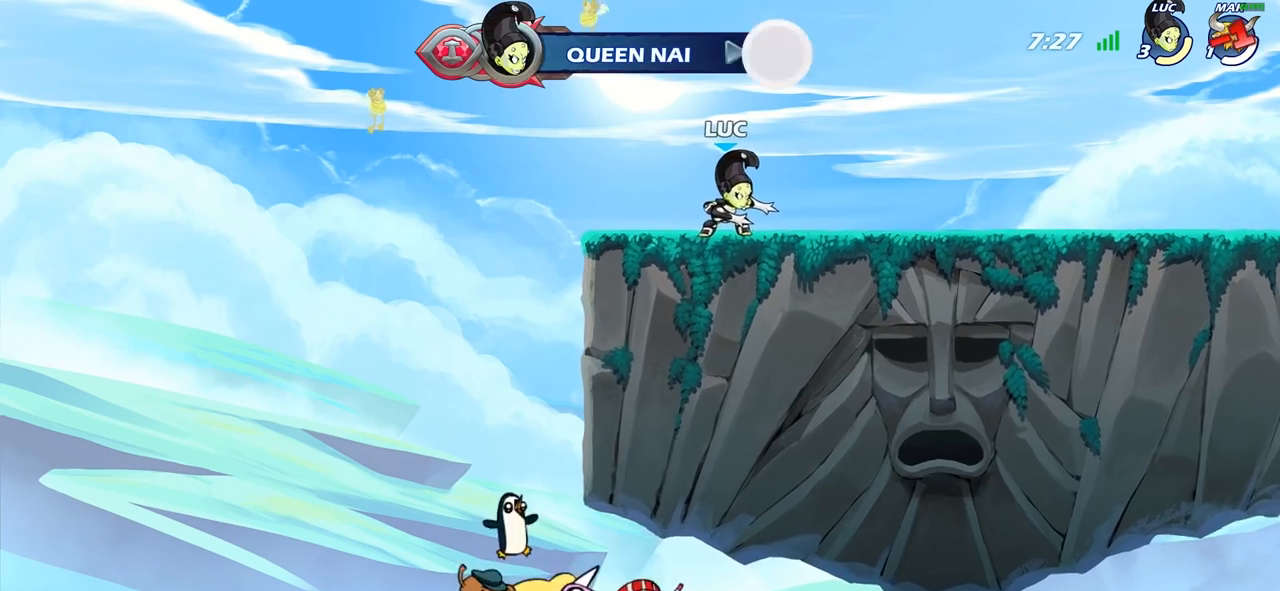
{"buttons": [], "left_stick": "center", "right_stick": "center", "events": [[250, "left_stick", "down"], [283, "CIRCLE", "down"], [433, "left_stick", "center"], [450, "CIRCLE", "up"]]}
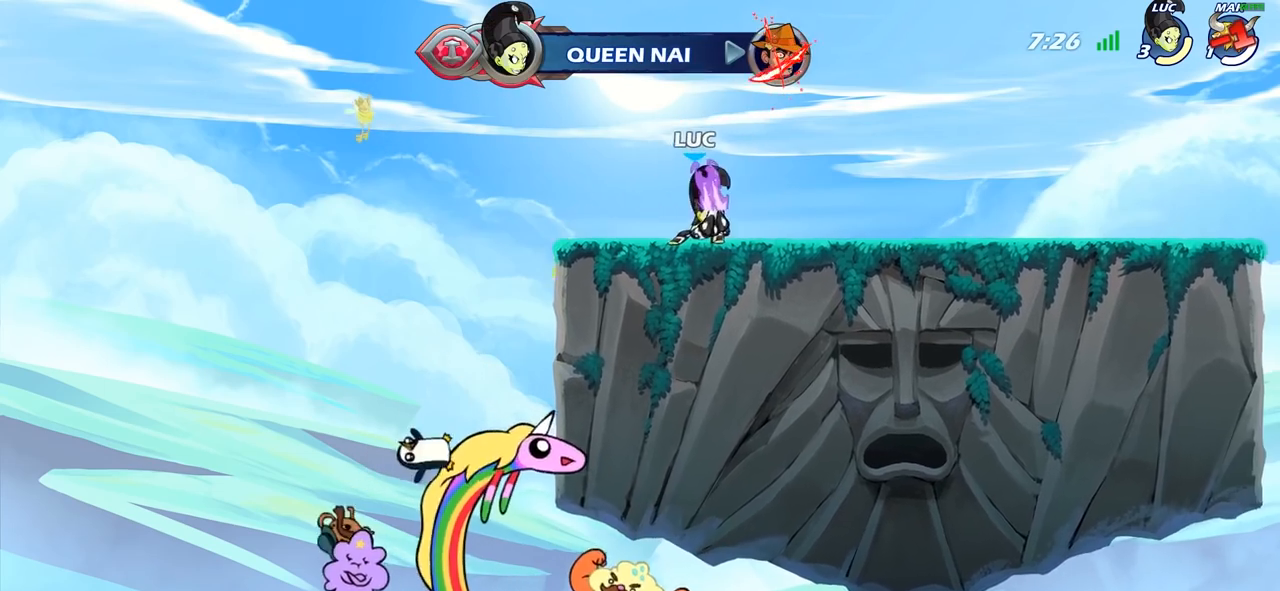
{"buttons": [], "left_stick": "center", "right_stick": "center", "events": []}
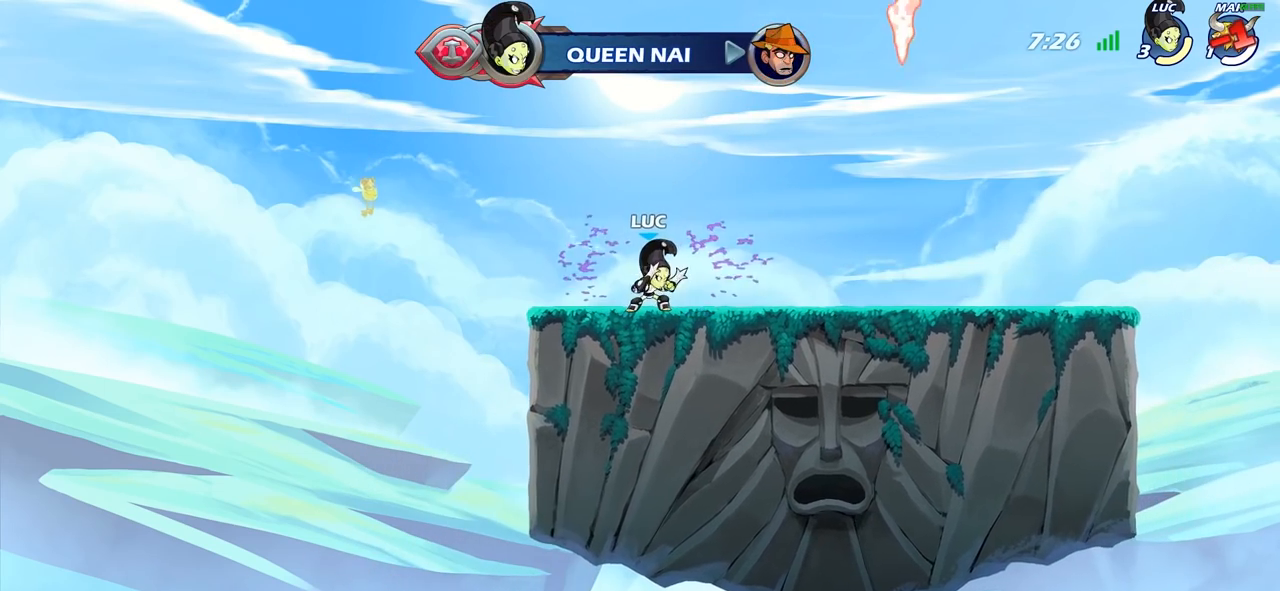
{"buttons": ["CIRCLE"], "left_stick": "down", "right_stick": "center", "events": [[417, "left_stick", "down"], [450, "CIRCLE", "down"]]}